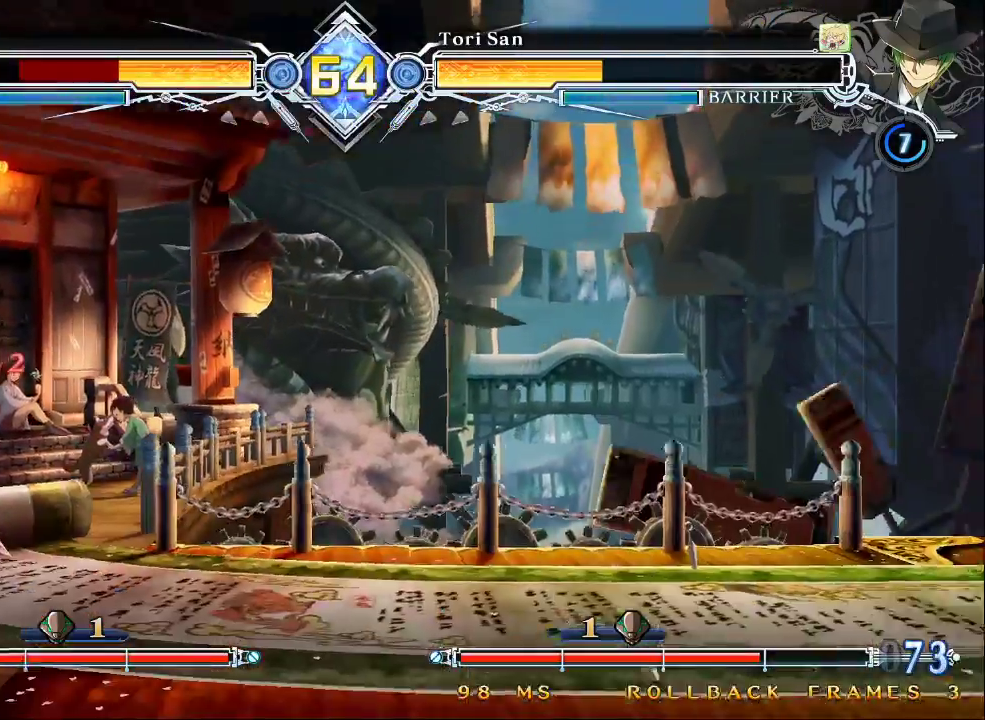
Gameplay with a controller (arcade stick); each line is a JSON object with the inputs held at the frame after it (dt_ms = milliseconds from this image to that frame). "events" lists button and stick changes between this image and that frame as [ms after this image, input, new state], when the widget could be followed in between. Not read: L3 R3.
{"dt_ms": 500, "buttons": ["SQUARE", "TRIANGLE"], "left_stick": "left", "events": [[67, "left_stick", "center"], [133, "left_stick", "down"], [367, "left_stick", "left"]]}
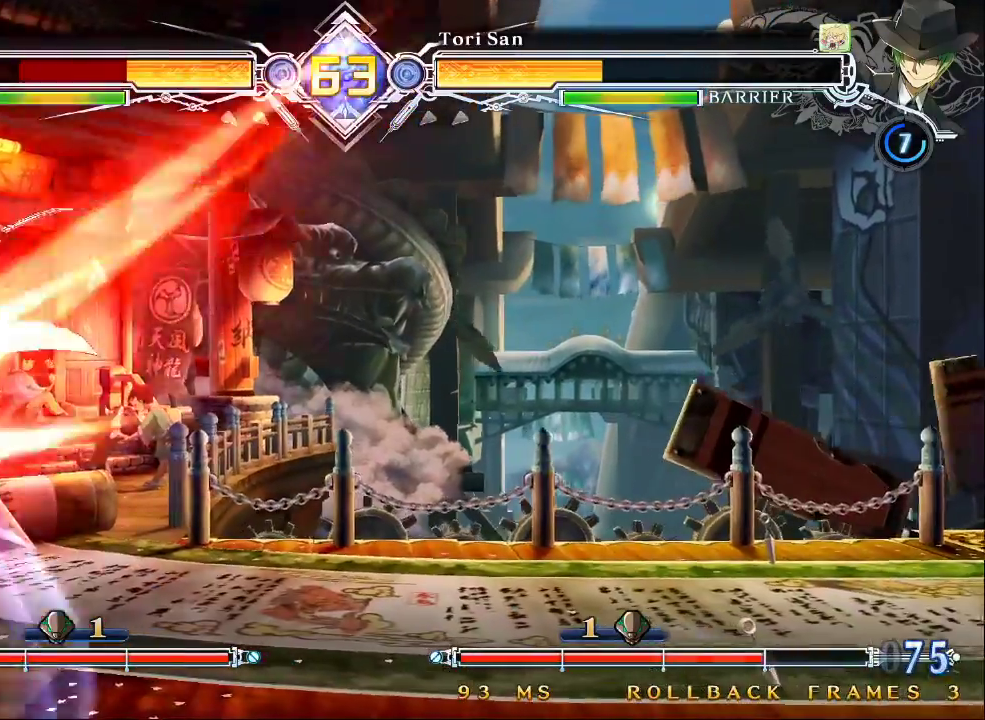
{"dt_ms": 500, "buttons": ["SQUARE", "TRIANGLE"], "left_stick": "down-left"}
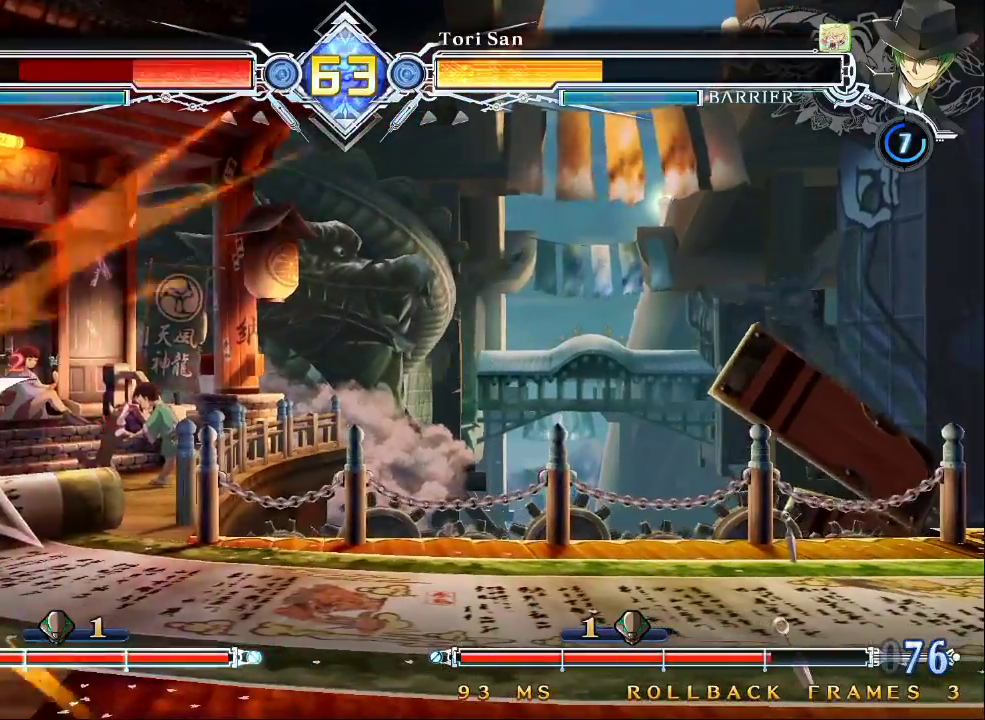
{"dt_ms": 500, "buttons": ["SQUARE", "TRIANGLE"], "left_stick": "down-right", "events": [[67, "left_stick", "right"], [400, "left_stick", "down-right"]]}
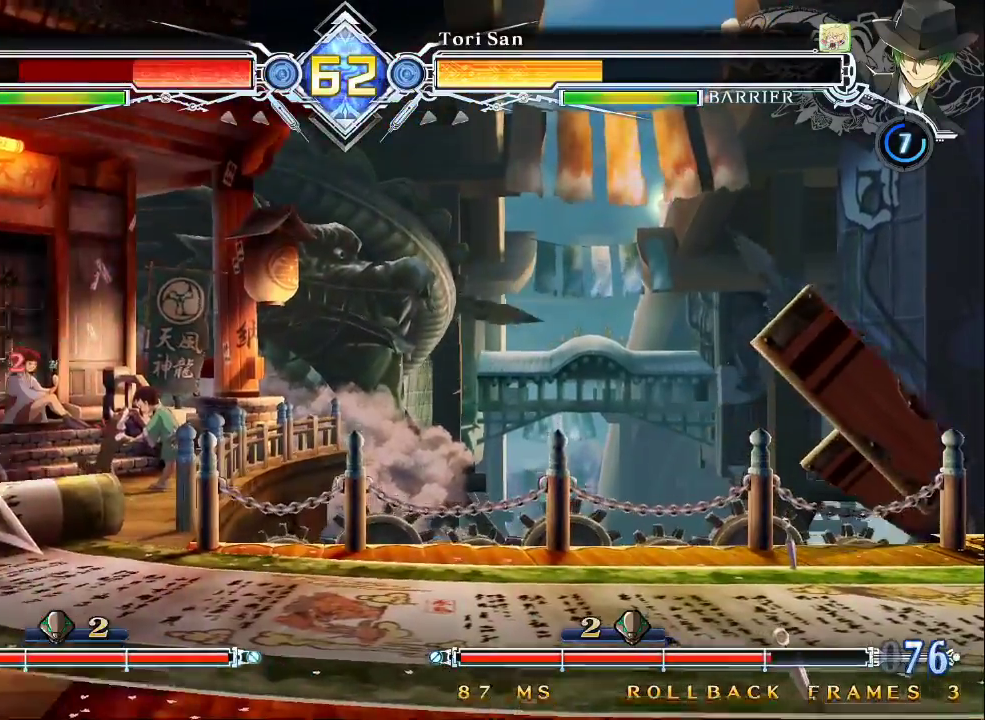
{"dt_ms": 500, "buttons": ["SQUARE", "TRIANGLE"], "left_stick": "left", "events": [[33, "left_stick", "right"], [200, "left_stick", "center"], [267, "left_stick", "left"]]}
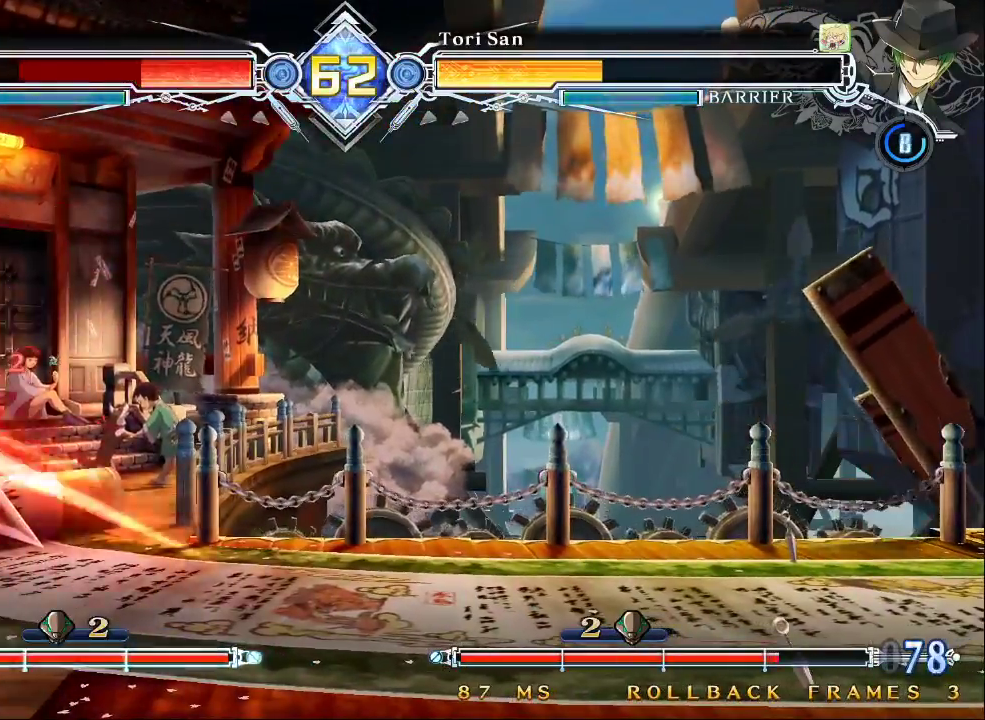
{"dt_ms": 500, "buttons": ["SQUARE", "TRIANGLE"], "left_stick": "right"}
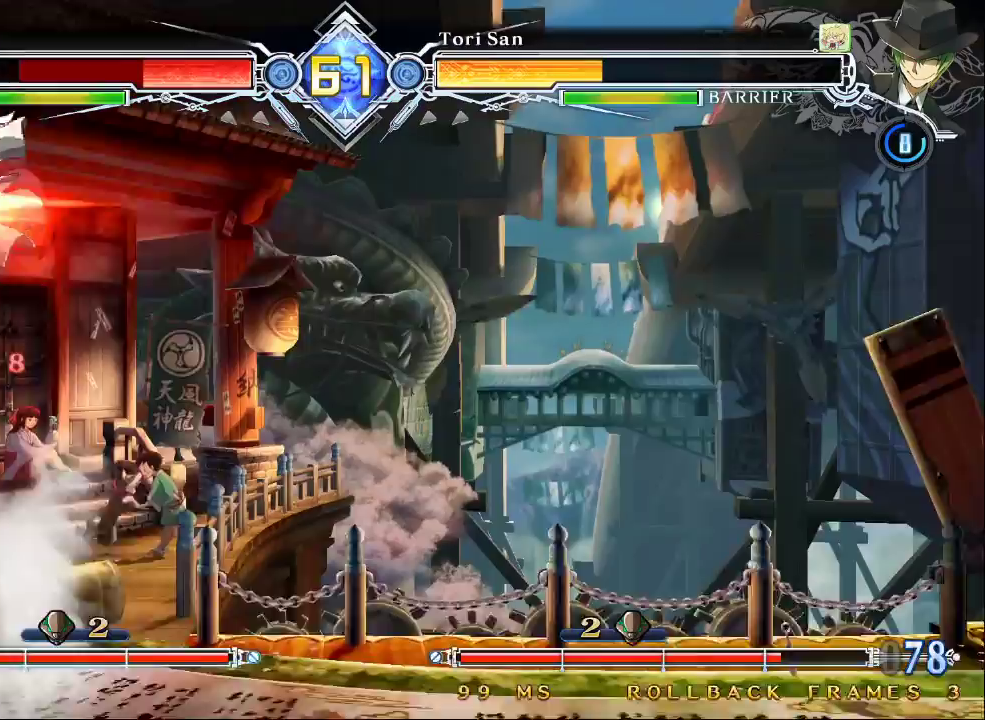
{"dt_ms": 500, "buttons": ["SQUARE", "TRIANGLE"], "left_stick": "right", "events": []}
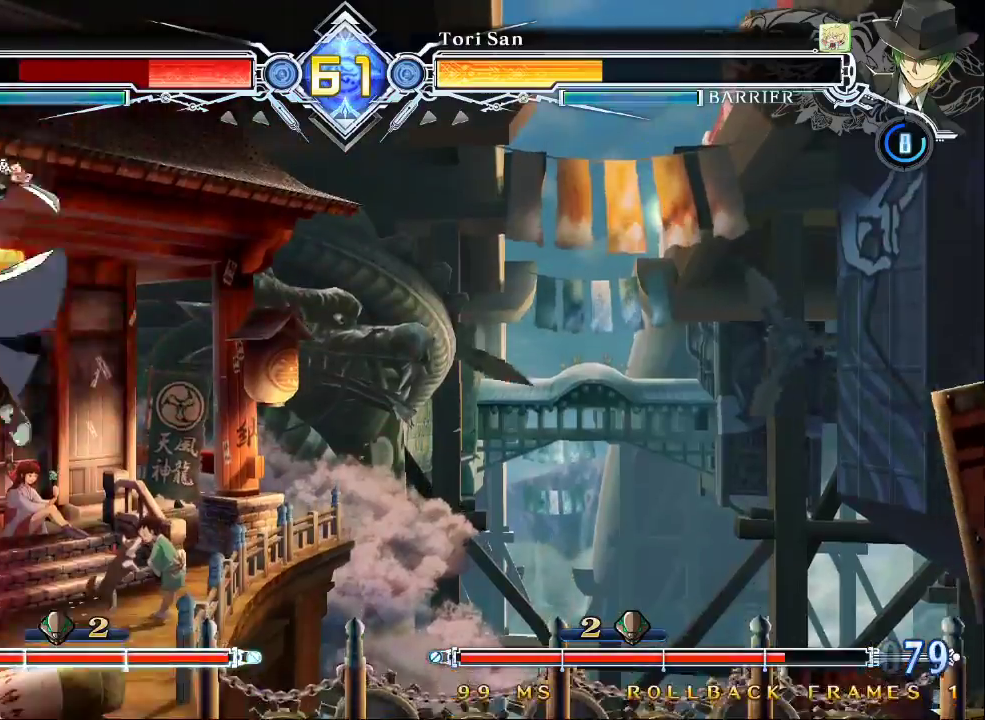
{"dt_ms": 500, "buttons": ["SQUARE", "TRIANGLE"], "left_stick": "right", "events": []}
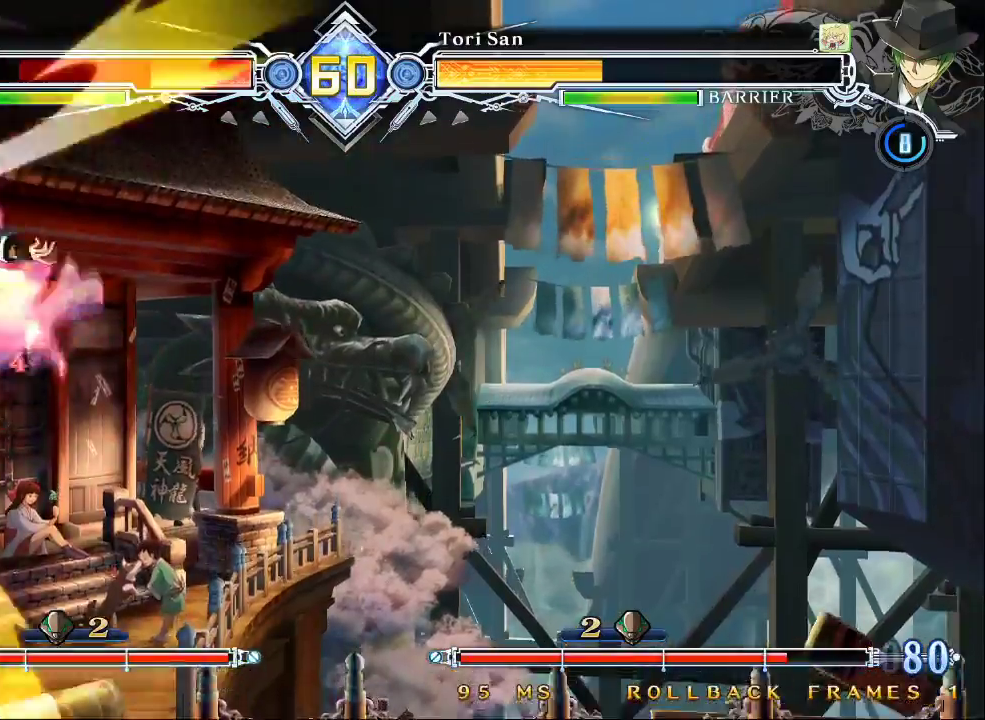
{"dt_ms": 500, "buttons": ["SQUARE", "TRIANGLE"], "left_stick": "left", "events": [[167, "left_stick", "left"]]}
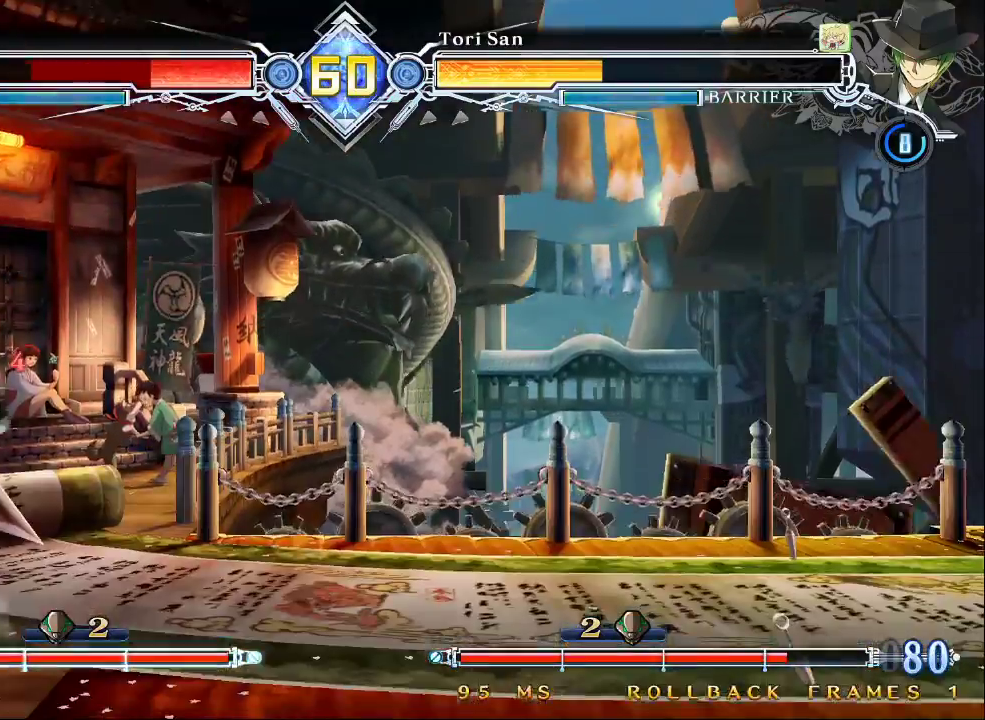
{"dt_ms": 1000, "buttons": [], "left_stick": "down-left"}
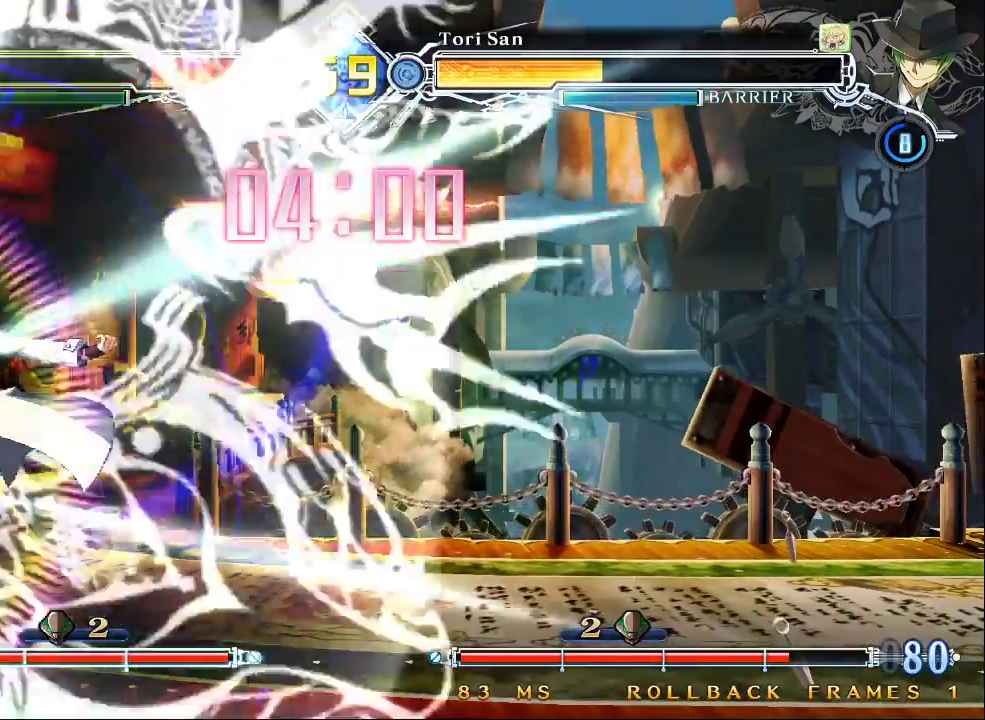
{"dt_ms": 500, "buttons": [], "left_stick": "center"}
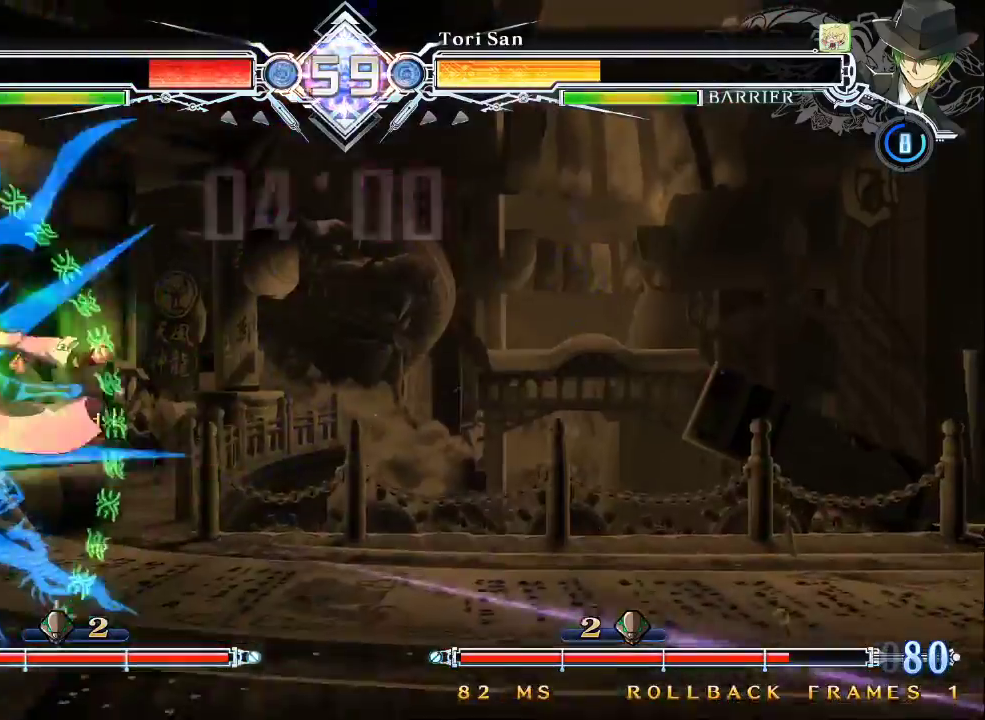
{"dt_ms": 500, "buttons": [], "left_stick": "center", "events": [[333, "left_stick", "down-right"], [400, "SQUARE", "down"], [467, "SQUARE", "up"], [467, "left_stick", "center"]]}
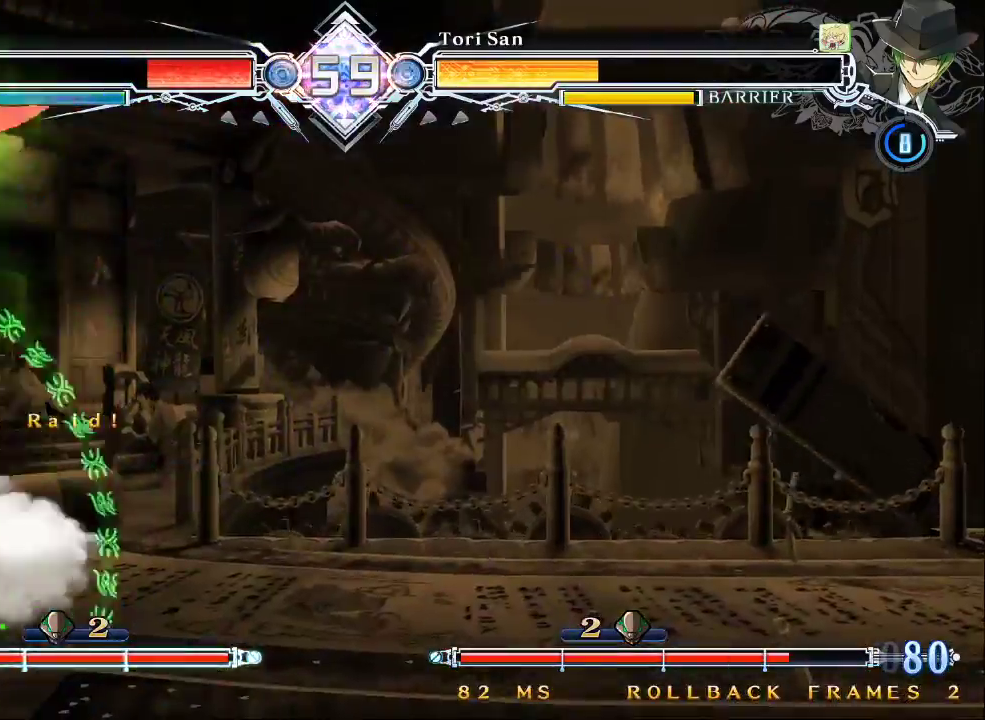
{"dt_ms": 500, "buttons": [], "left_stick": "right", "events": [[100, "TRIANGLE", "down"], [133, "TRIANGLE", "up"], [267, "left_stick", "down"], [367, "left_stick", "up-right"], [467, "left_stick", "right"]]}
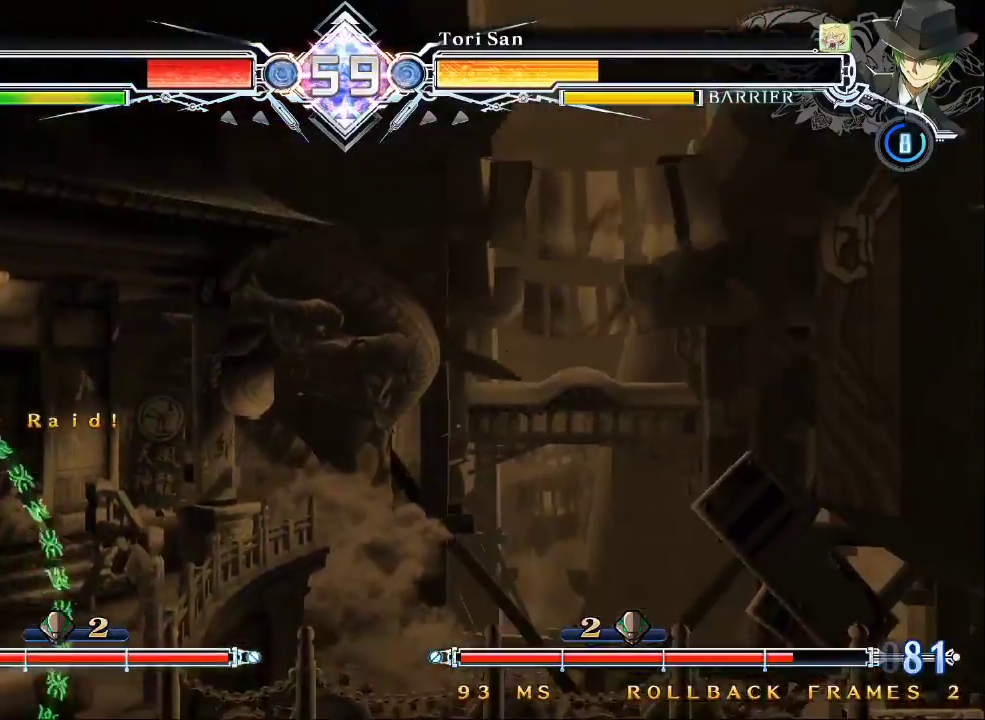
{"dt_ms": 500, "buttons": [], "left_stick": "left", "events": [[267, "left_stick", "center"], [333, "SQUARE", "down"], [367, "TRIANGLE", "down"], [433, "SQUARE", "up"], [433, "TRIANGLE", "up"], [433, "left_stick", "left"]]}
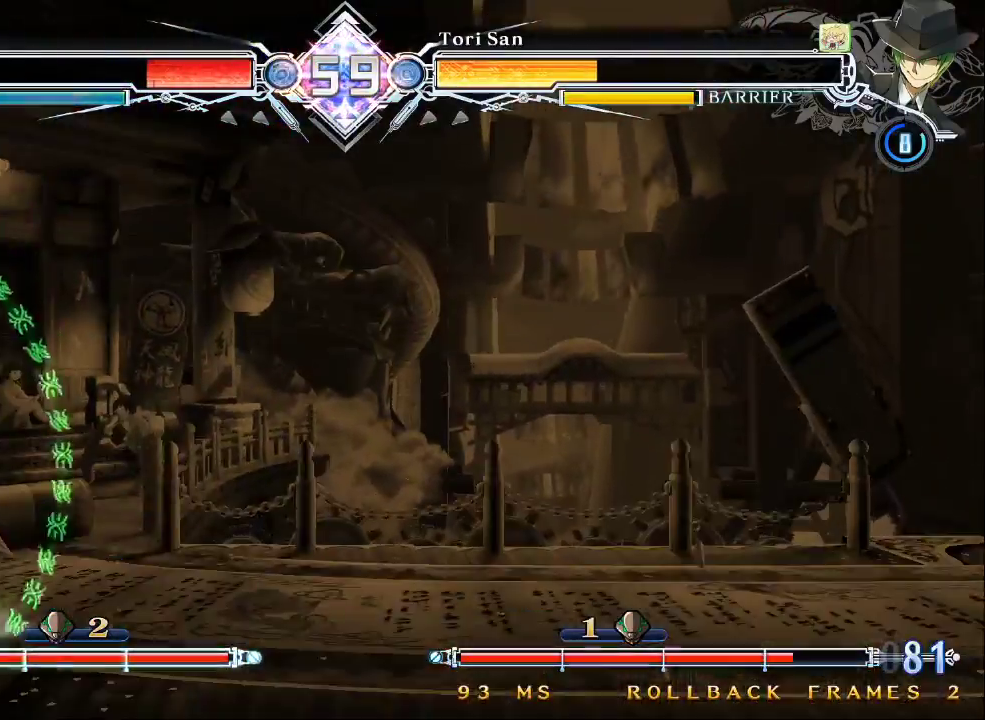
{"dt_ms": 1000, "buttons": ["SQUARE", "TRIANGLE"], "left_stick": "down-left"}
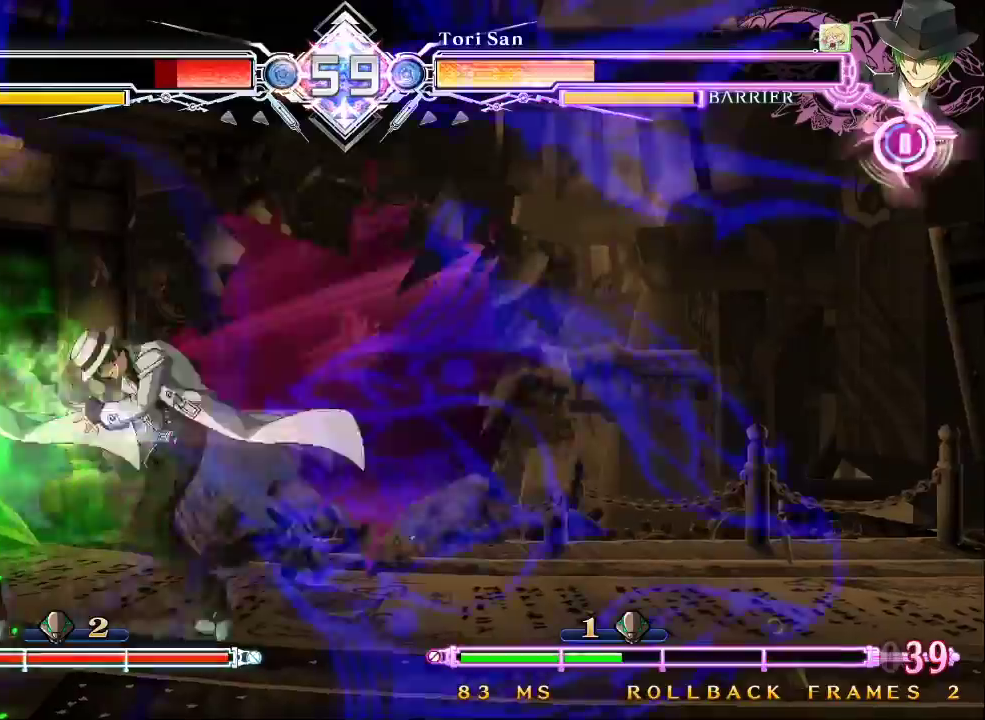
{"dt_ms": 500, "buttons": ["SQUARE", "TRIANGLE"], "left_stick": "down-left"}
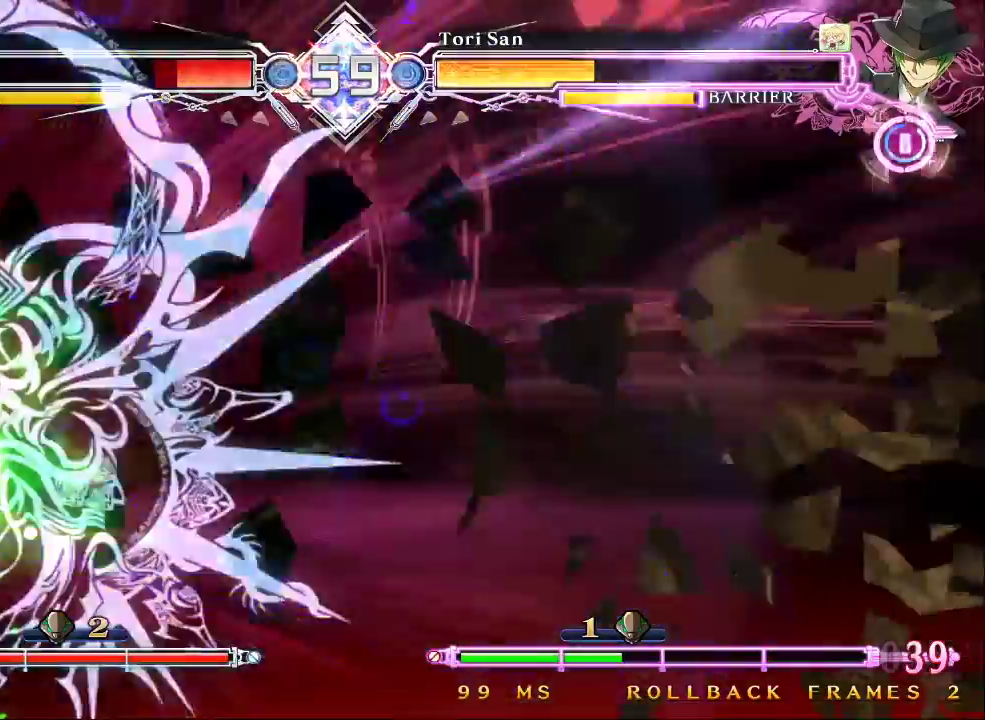
{"dt_ms": 1000, "buttons": ["SQUARE", "TRIANGLE"], "left_stick": "left"}
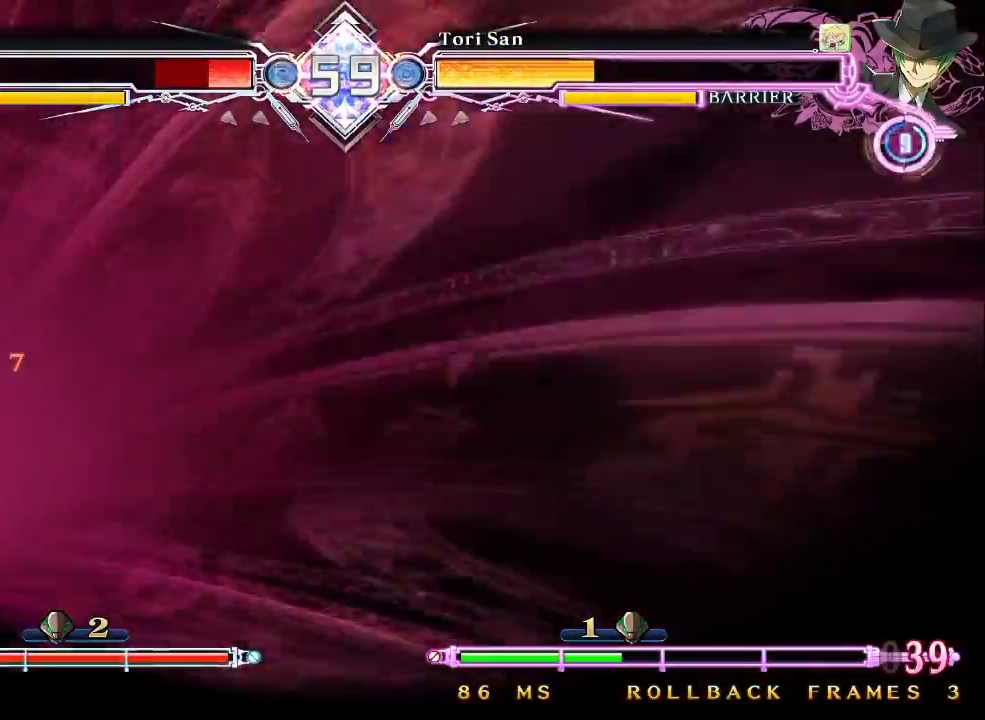
{"dt_ms": 500, "buttons": ["SQUARE", "TRIANGLE"], "left_stick": "left", "events": []}
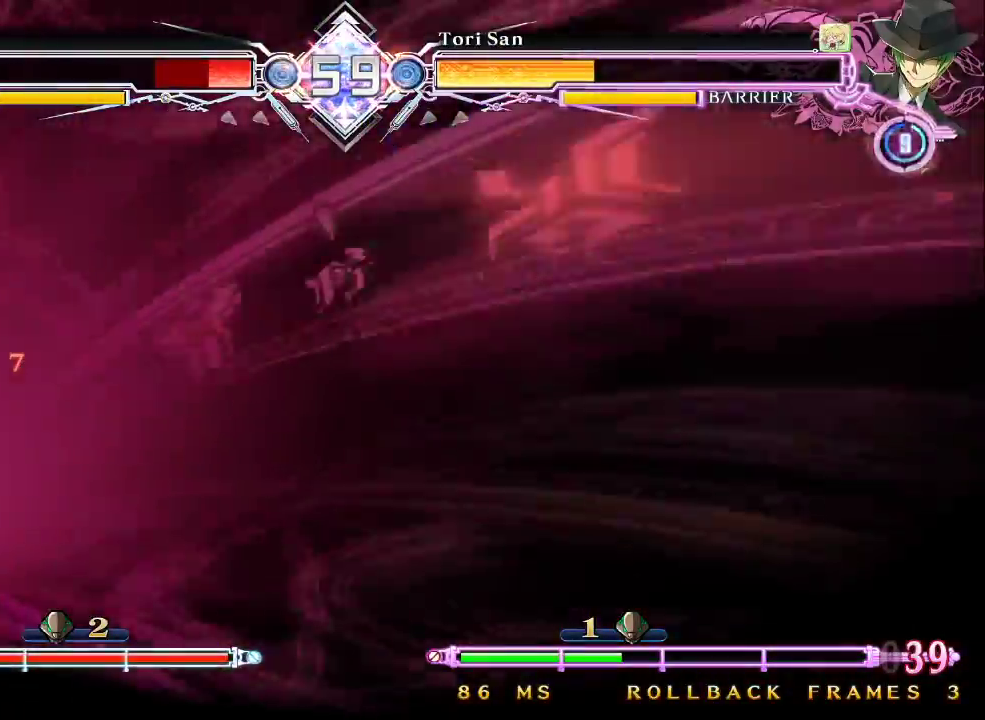
{"dt_ms": 500, "buttons": ["SQUARE", "TRIANGLE"], "left_stick": "left", "events": []}
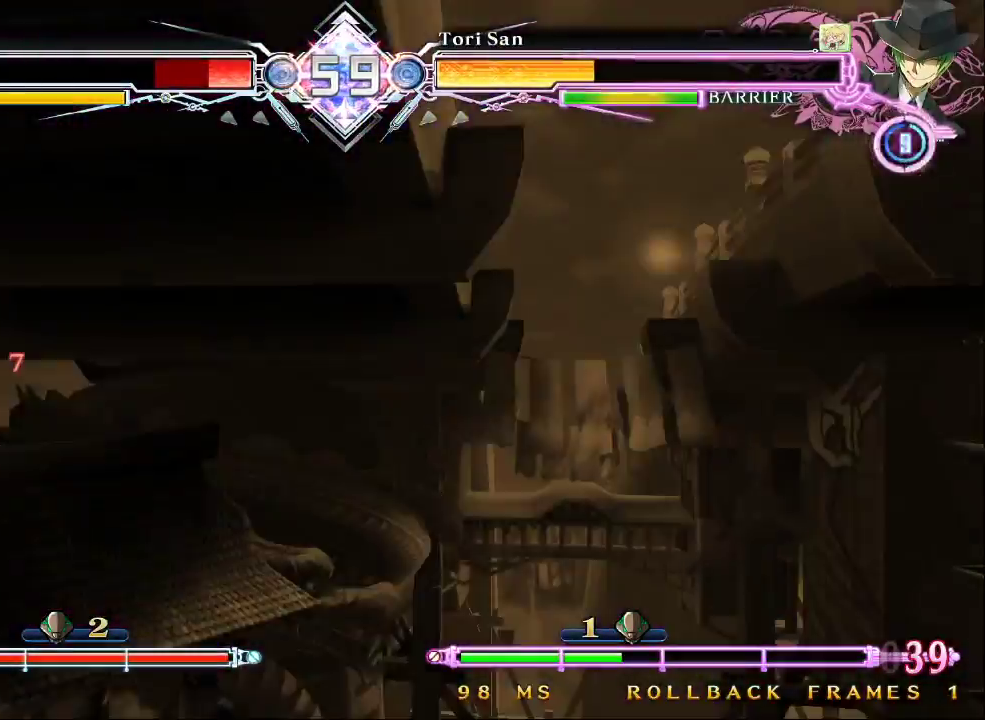
{"dt_ms": 500, "buttons": ["SQUARE", "TRIANGLE"], "left_stick": "left", "events": []}
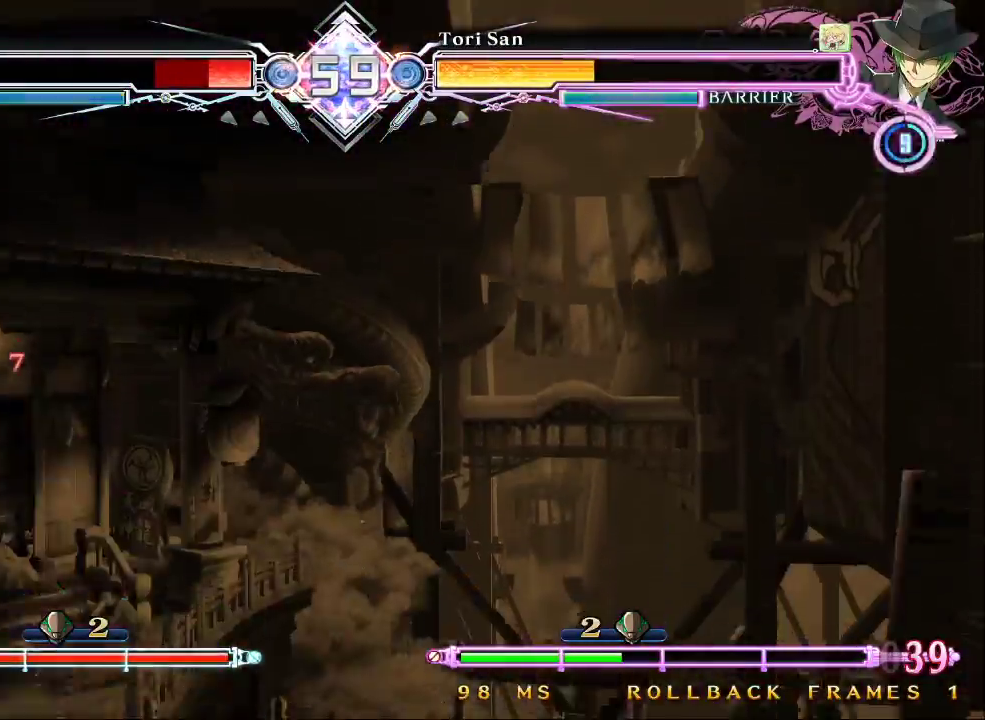
{"dt_ms": 500, "buttons": ["SQUARE", "TRIANGLE"], "left_stick": "left", "events": []}
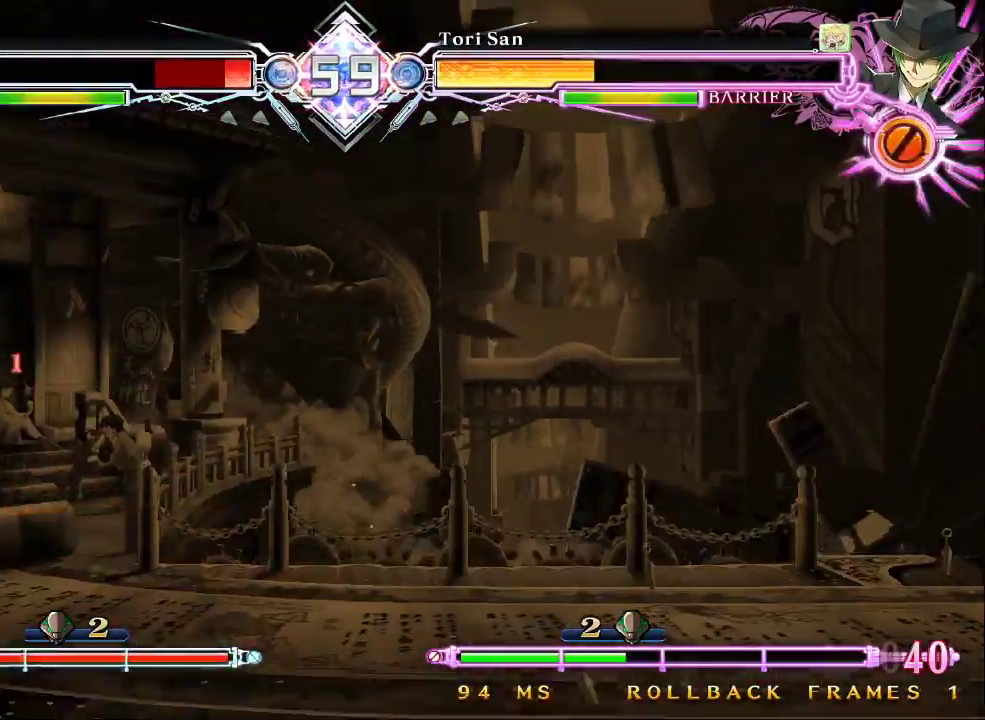
{"dt_ms": 500, "buttons": ["SQUARE", "TRIANGLE"], "left_stick": "down-right", "events": [[100, "left_stick", "right"], [333, "left_stick", "down-right"]]}
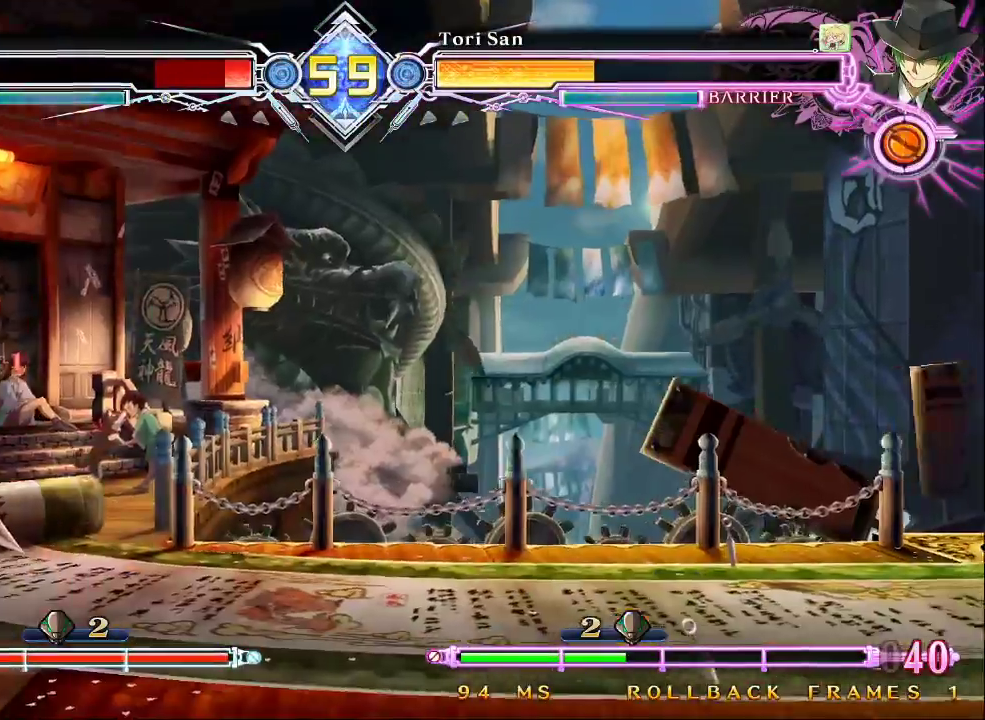
{"dt_ms": 500, "buttons": ["SQUARE", "TRIANGLE"], "left_stick": "down-right"}
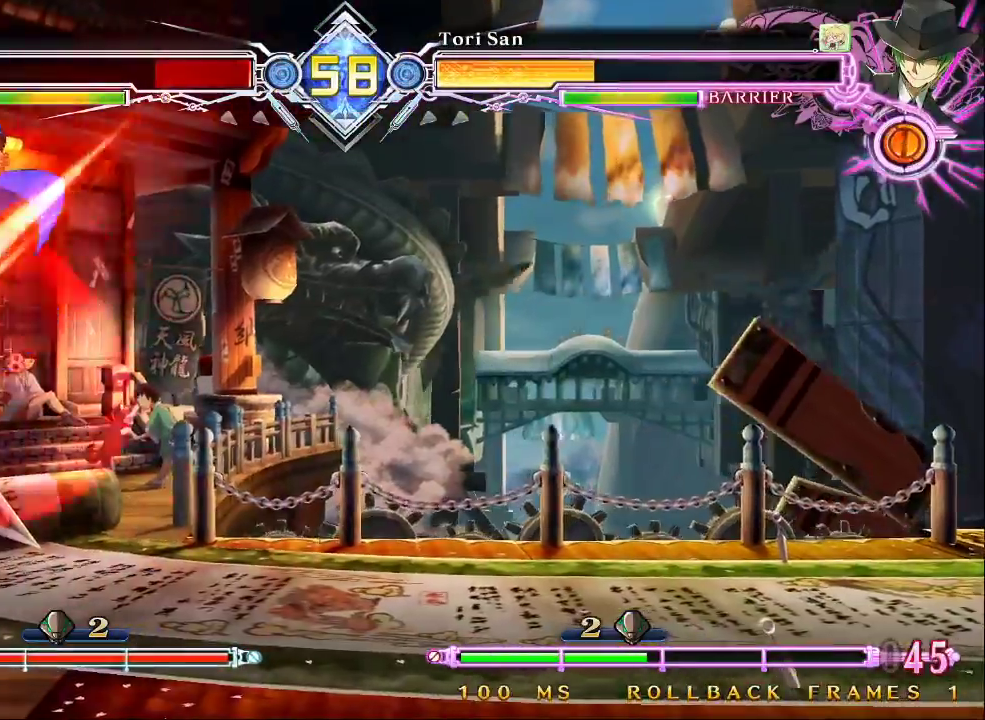
{"dt_ms": 500, "buttons": ["SQUARE", "TRIANGLE"], "left_stick": "down-right", "events": []}
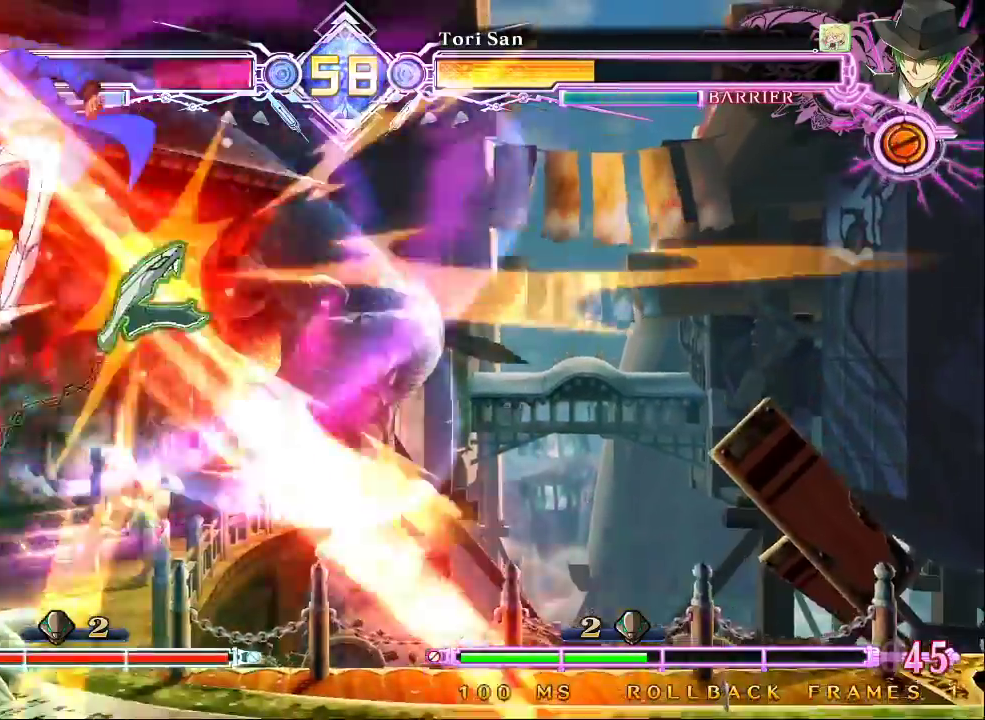
{"dt_ms": 500, "buttons": ["SQUARE", "TRIANGLE"], "left_stick": "down-right", "events": []}
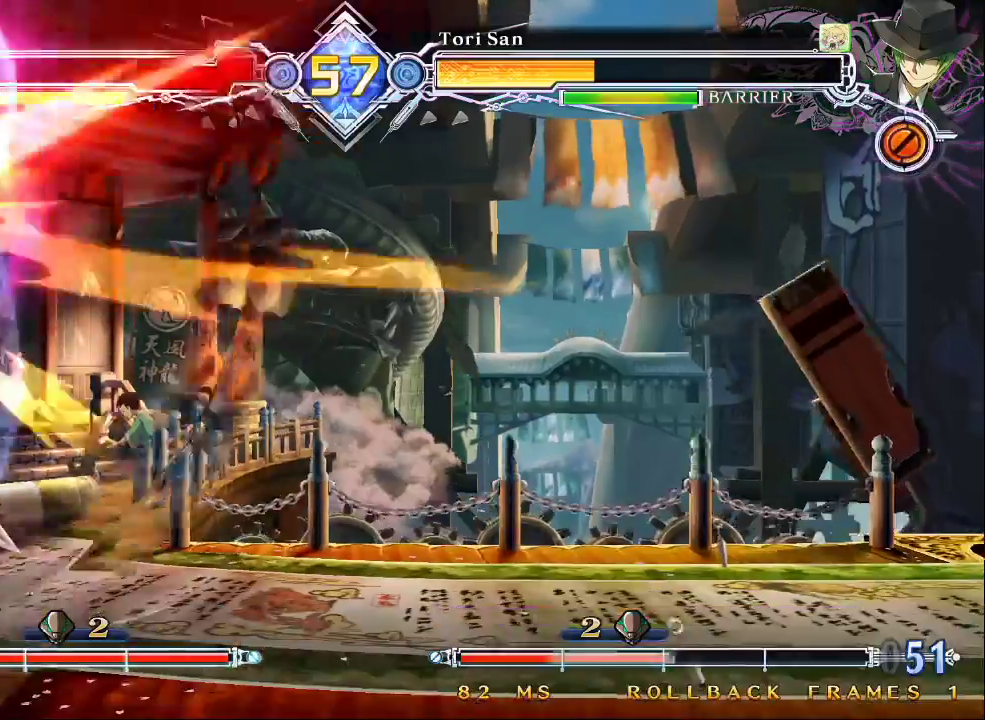
{"dt_ms": 500, "buttons": ["SQUARE"], "left_stick": "center", "events": [[467, "left_stick", "center"], [500, "TRIANGLE", "up"]]}
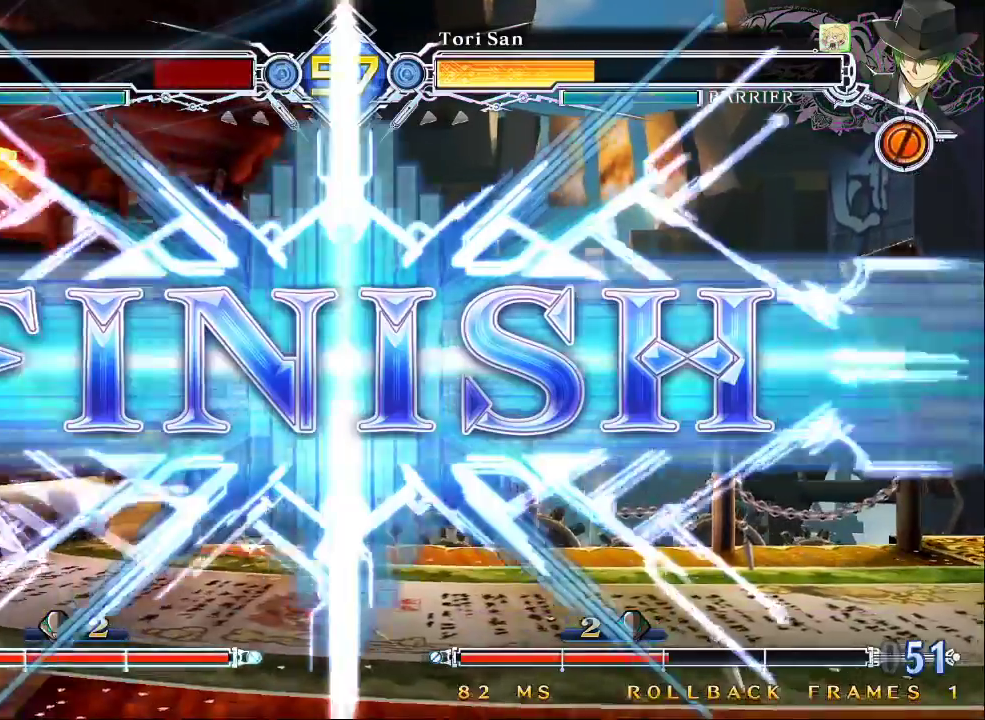
{"dt_ms": 500, "buttons": [], "left_stick": "center", "events": [[33, "SQUARE", "up"], [233, "R1", "down"], [233, "TRIANGLE", "down"], [267, "R1", "up"], [267, "TRIANGLE", "up"]]}